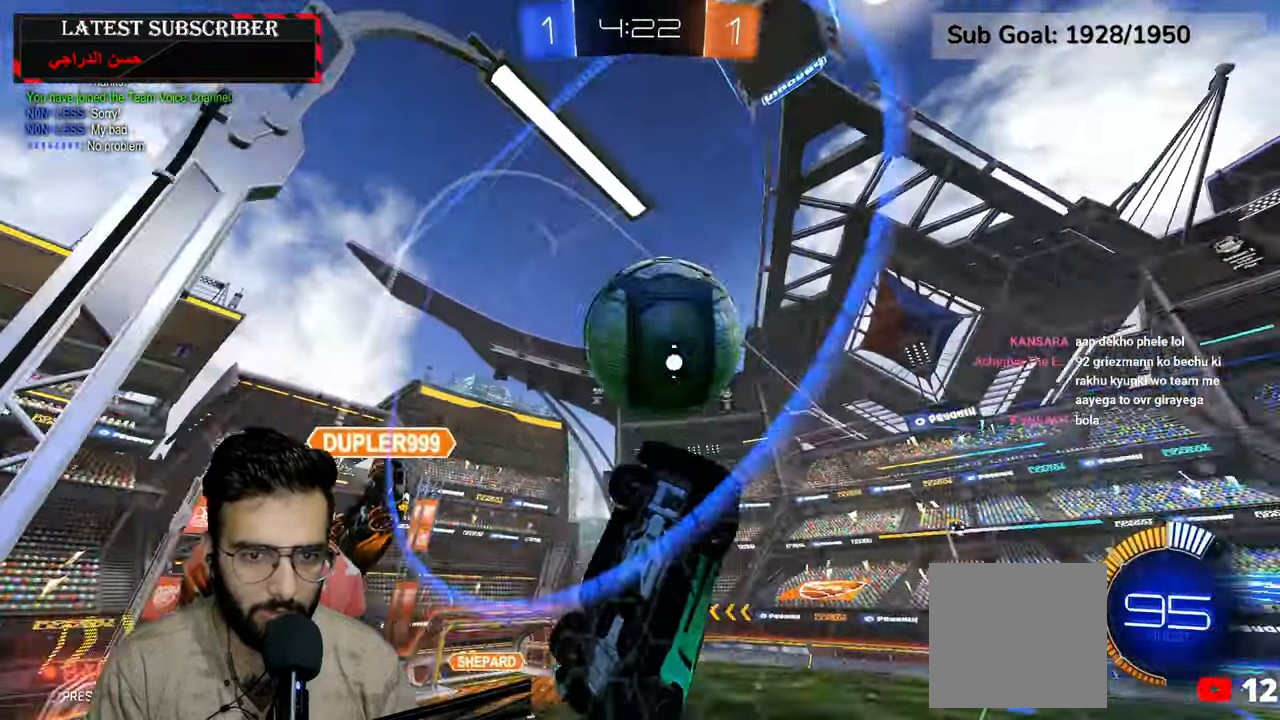
Gameplay with a controller (Xbox layout); each line is a JSON object with the inputs held at the frame after it (dt_ms = milliseconds from this image to that frame). "events" lists button and stick changes between this image and that frame as [ms after this image, input, new state], when the widget could be followed in between.
{"dt_ms": 500, "buttons": ["L2", "R1"], "left_stick": "up-left", "right_stick": "center", "events": [[100, "A", "down"], [134, "left_stick", "down"], [267, "A", "up"], [367, "L2", "down"], [500, "left_stick", "up-left"]]}
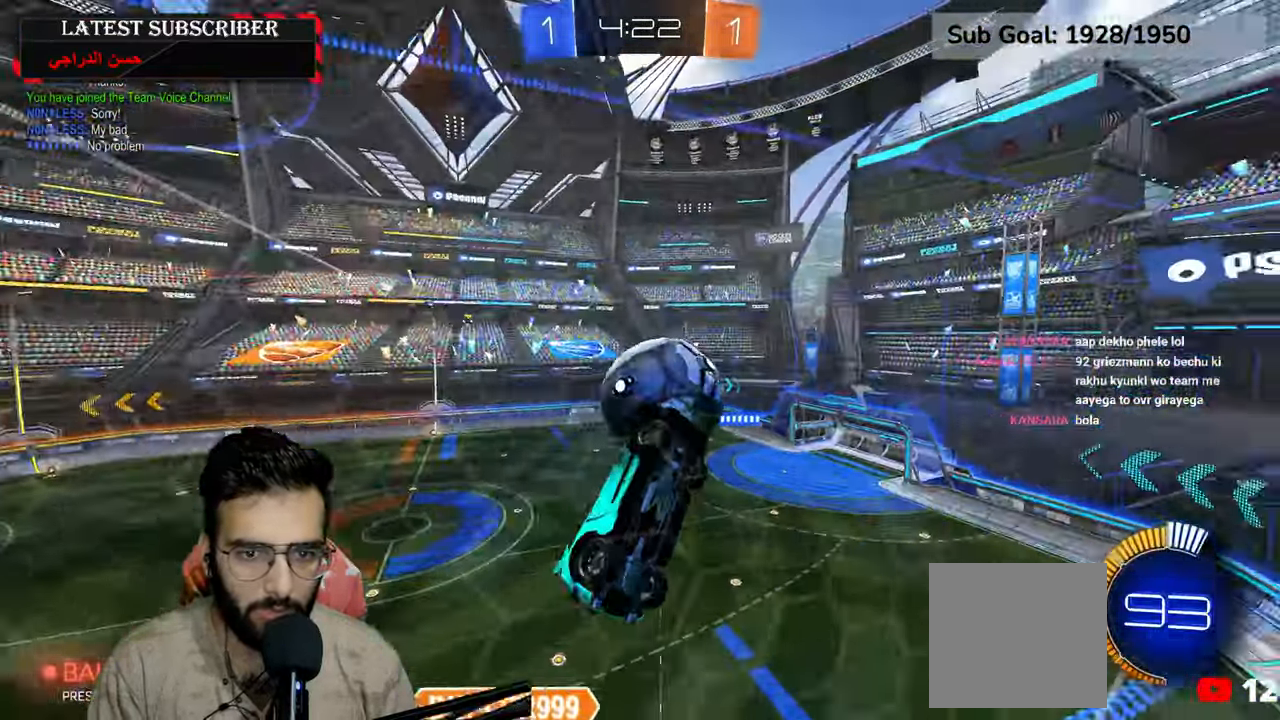
{"dt_ms": 500, "buttons": ["L2", "R1", "R2"], "left_stick": "up", "right_stick": "center", "events": [[134, "left_stick", "up"], [150, "R2", "down"]]}
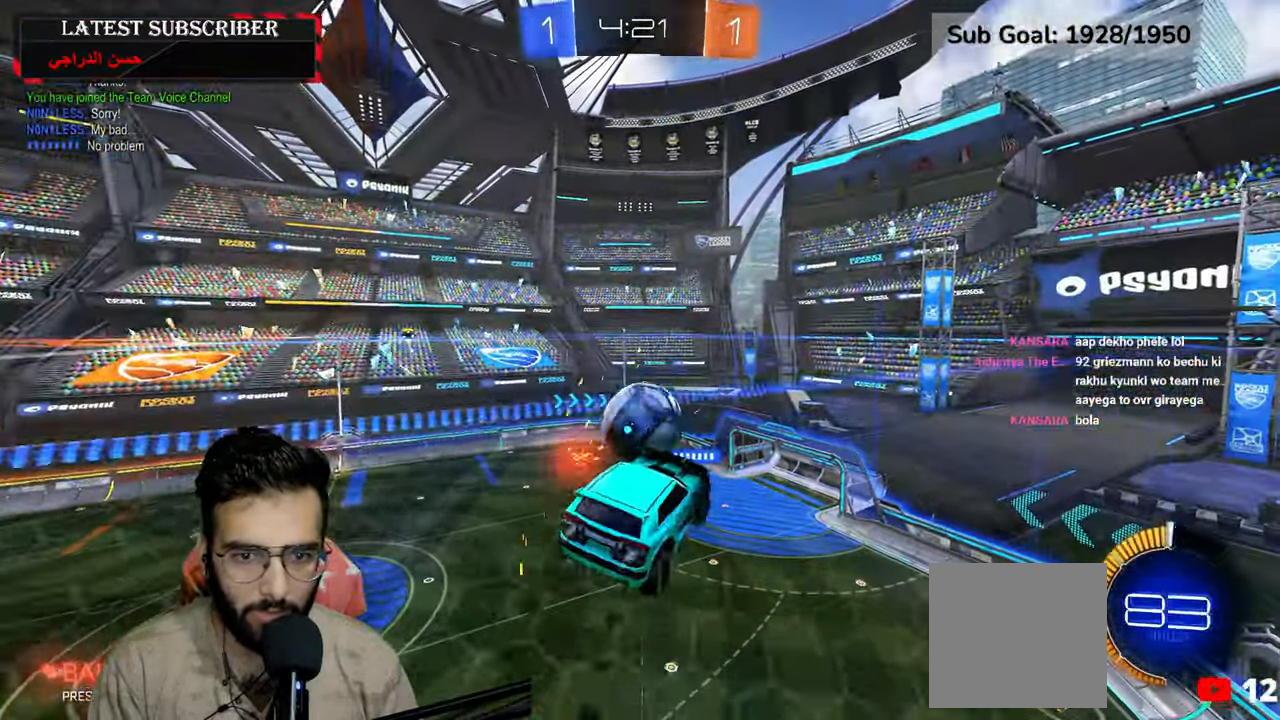
{"dt_ms": 500, "buttons": ["L2", "R1"], "left_stick": "down", "right_stick": "center", "events": [[50, "left_stick", "down"], [217, "R2", "up"]]}
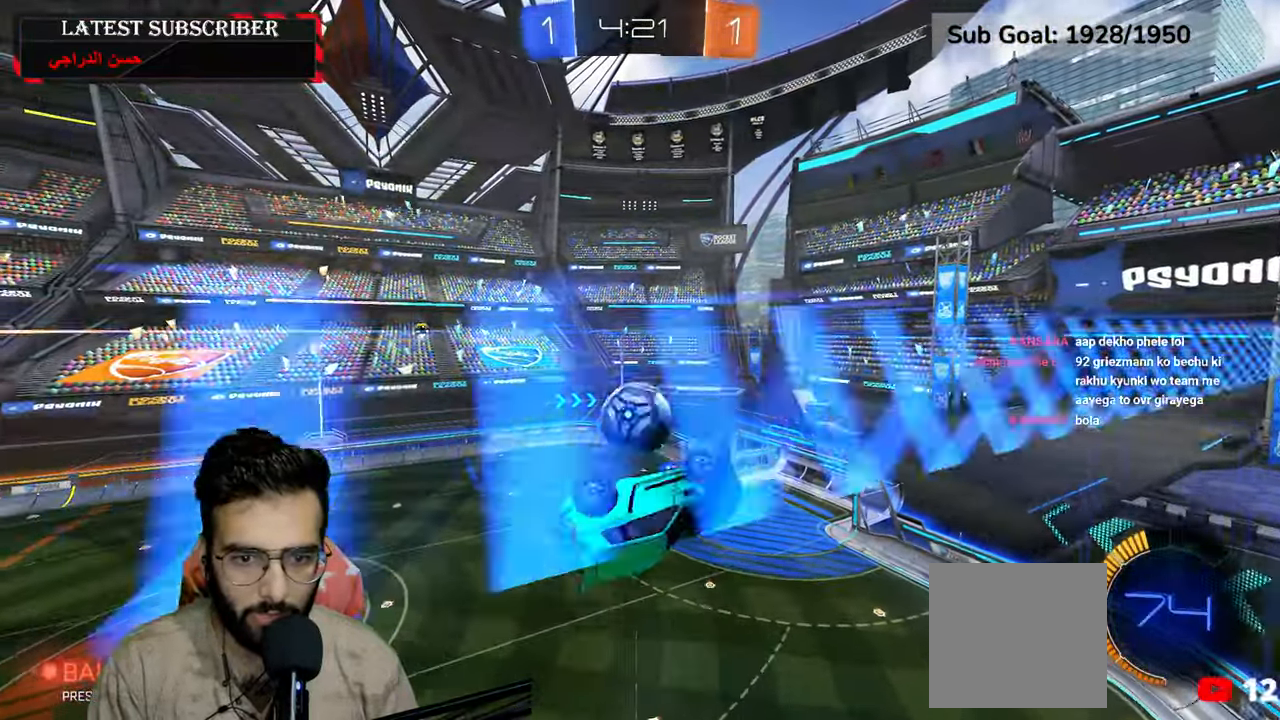
{"dt_ms": 500, "buttons": ["L2", "R1"], "left_stick": "down-left", "right_stick": "center", "events": [[350, "left_stick", "center"], [467, "left_stick", "down-left"]]}
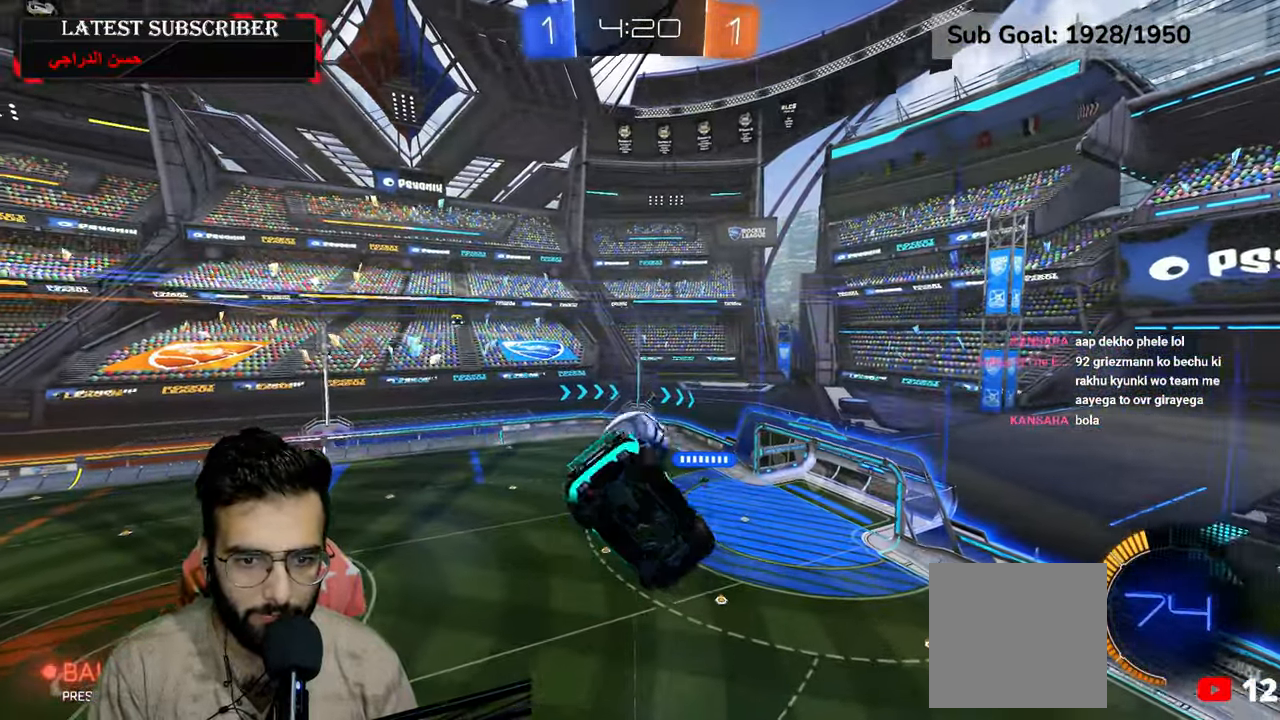
{"dt_ms": 500, "buttons": ["R1"], "left_stick": "center", "right_stick": "center", "events": [[34, "L2", "up"], [34, "left_stick", "center"]]}
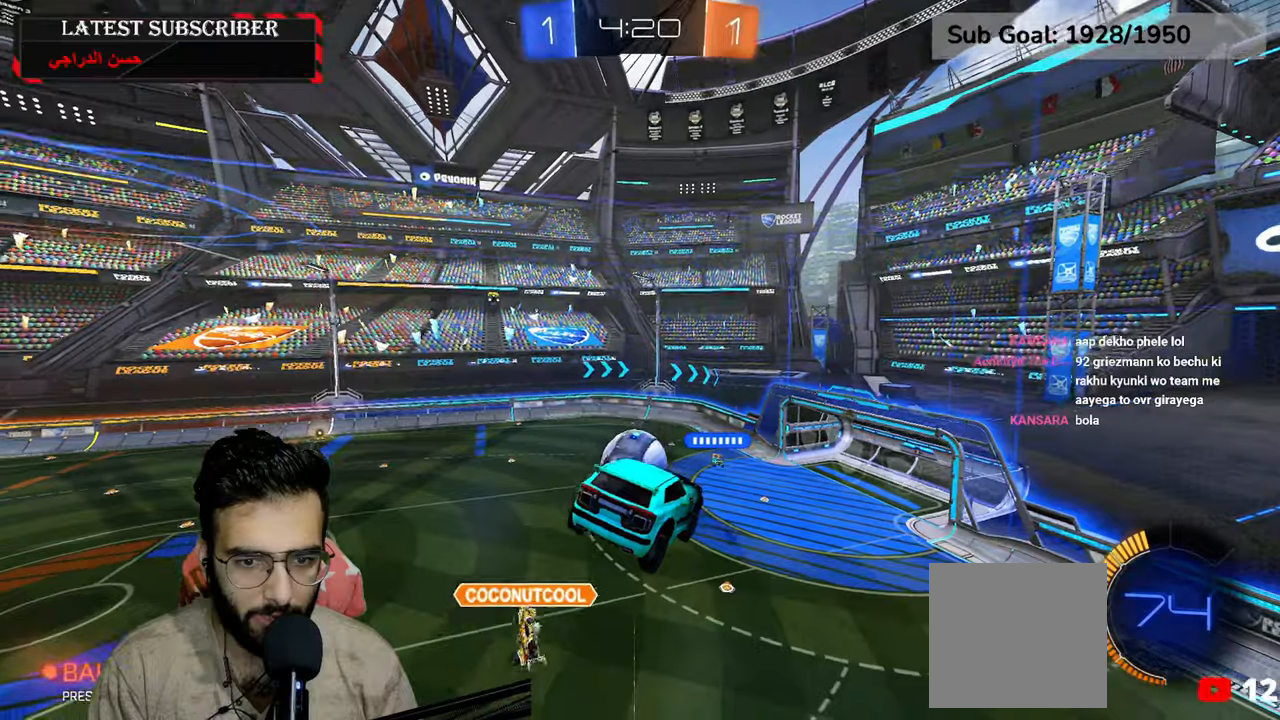
{"dt_ms": 500, "buttons": ["R1"], "left_stick": "center", "right_stick": "center", "events": []}
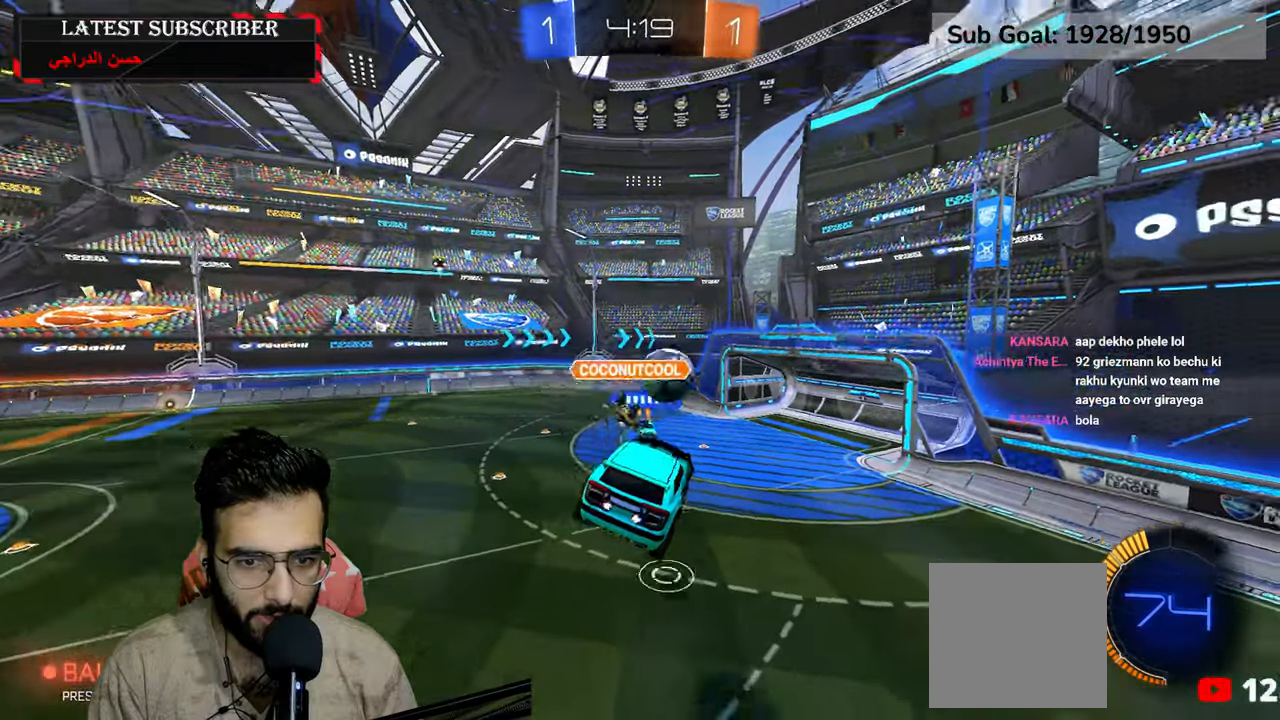
{"dt_ms": 500, "buttons": [], "left_stick": "center", "right_stick": "center", "events": [[450, "R1", "up"]]}
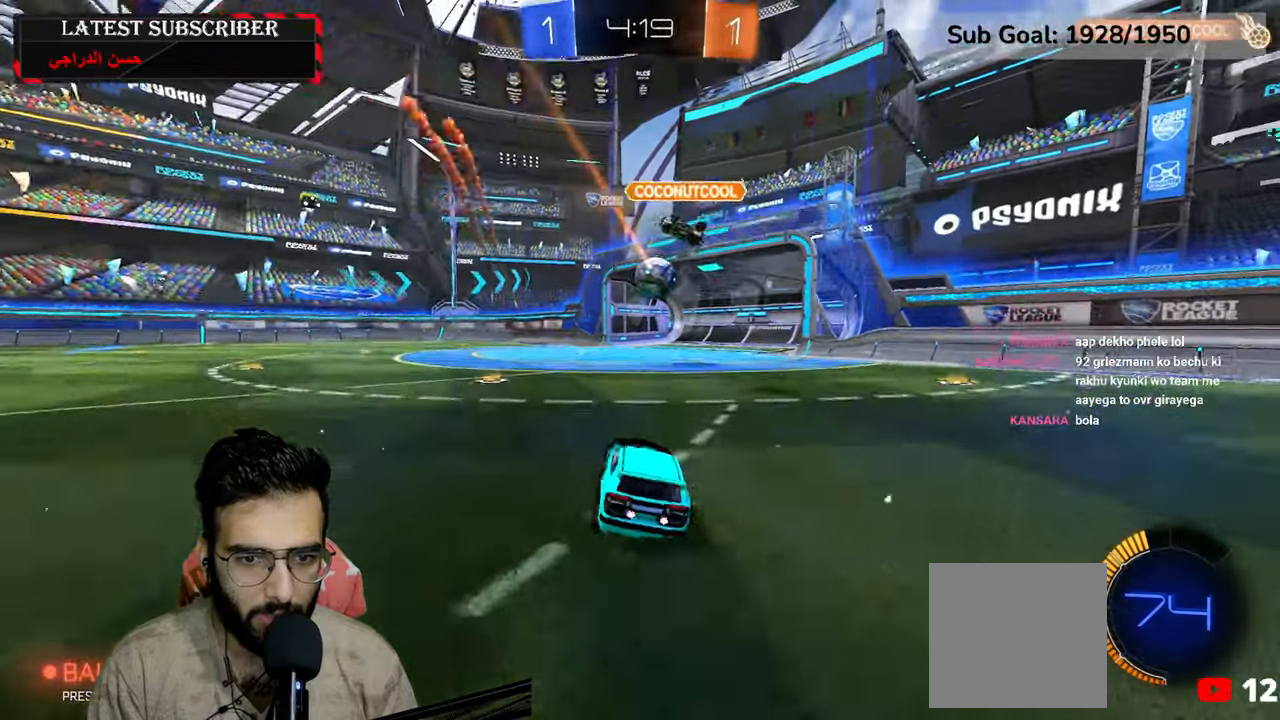
{"dt_ms": 500, "buttons": ["L1", "L3"], "left_stick": "down", "right_stick": "center", "events": [[84, "L1", "down"], [384, "A", "down"], [384, "left_stick", "down"], [467, "A", "up"], [467, "L3", "down"]]}
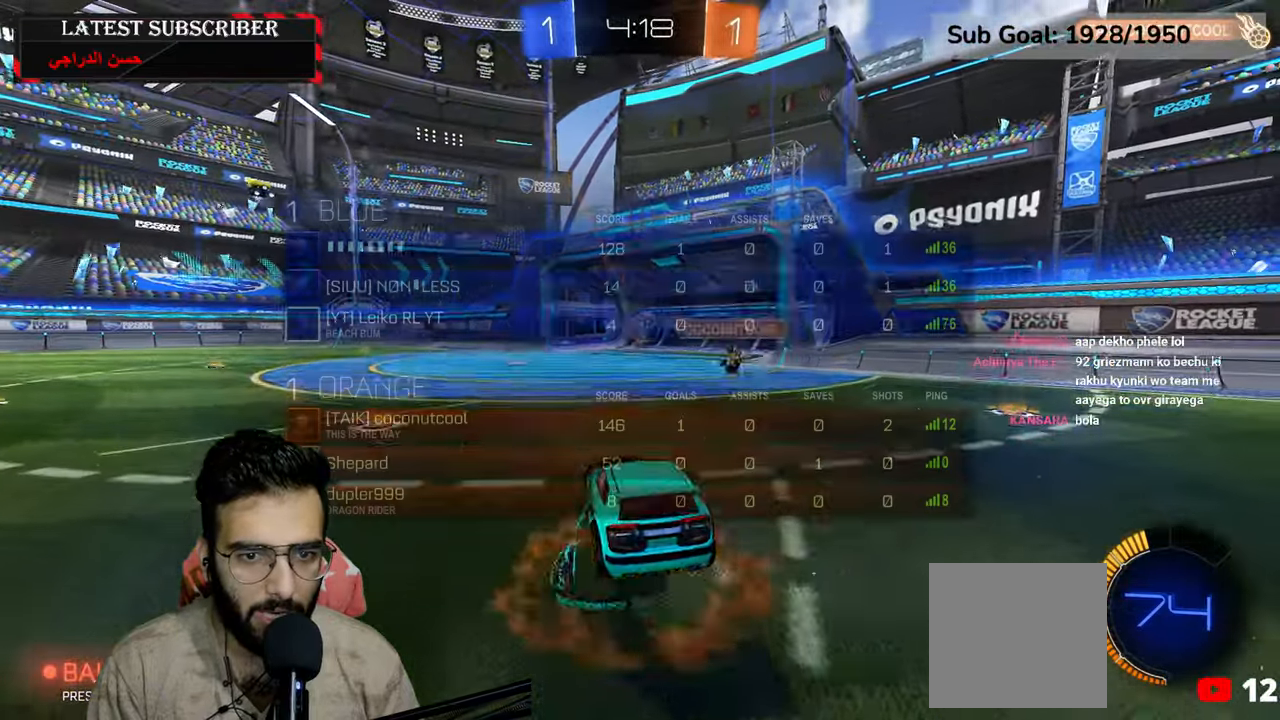
{"dt_ms": 500, "buttons": ["L1", "L3"], "left_stick": "down-right", "right_stick": "center", "events": [[17, "left_stick", "left"], [50, "A", "down"], [184, "A", "up"], [184, "left_stick", "down"], [267, "left_stick", "down-right"]]}
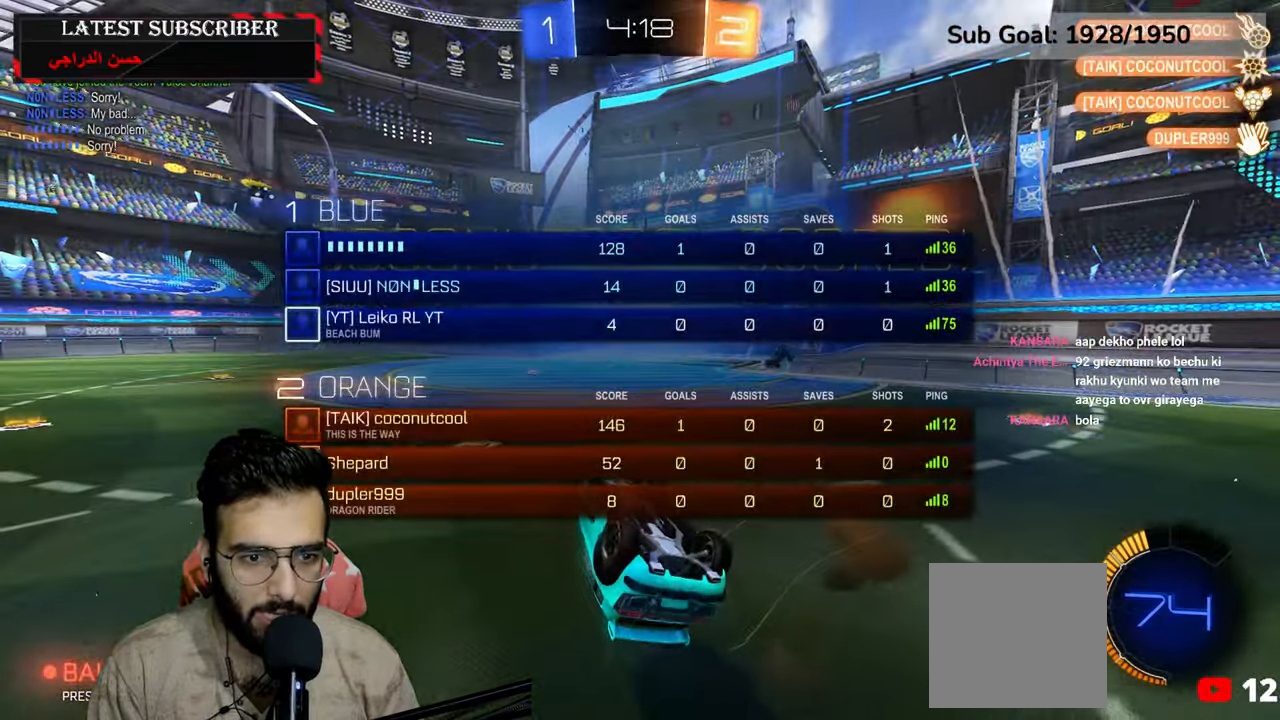
{"dt_ms": 500, "buttons": [], "left_stick": "center", "right_stick": "center", "events": [[334, "L3", "up"], [400, "L1", "up"], [400, "left_stick", "center"]]}
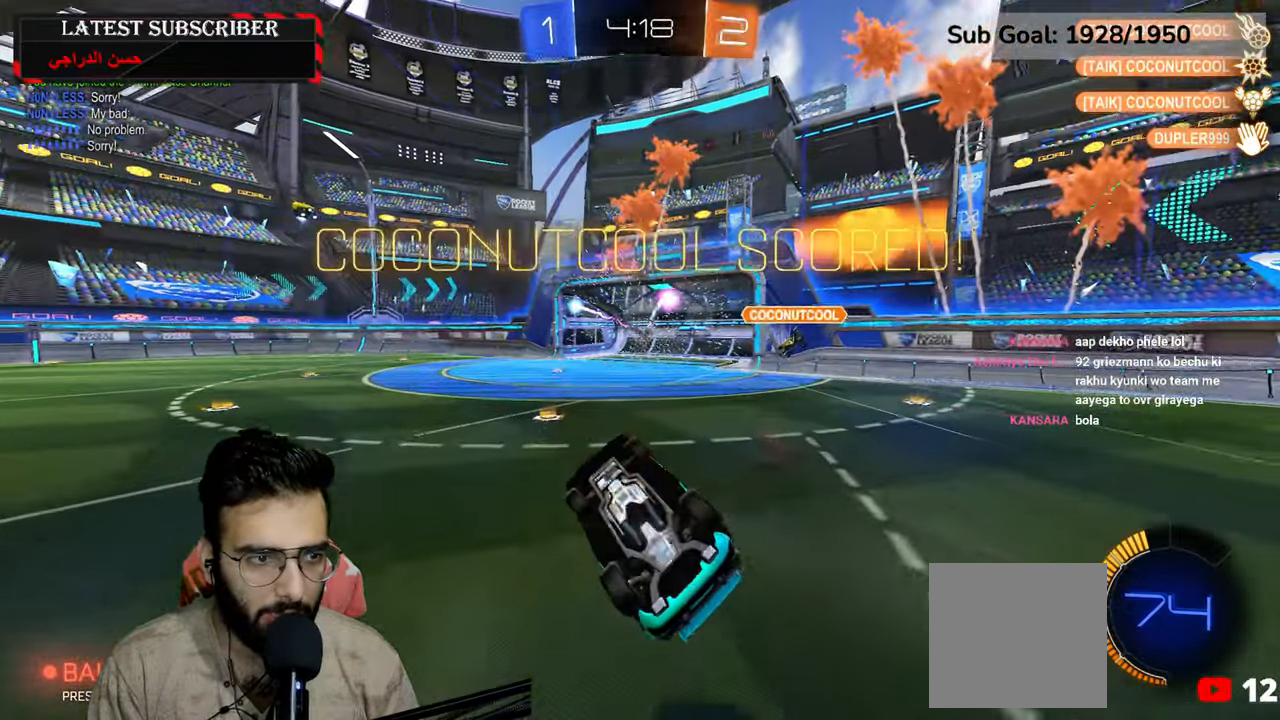
{"dt_ms": 1000, "buttons": ["L1", "R1", "L3"], "left_stick": "right", "right_stick": "center", "events": [[50, "R1", "down"], [734, "L3", "down"], [784, "L1", "down"], [934, "left_stick", "right"]]}
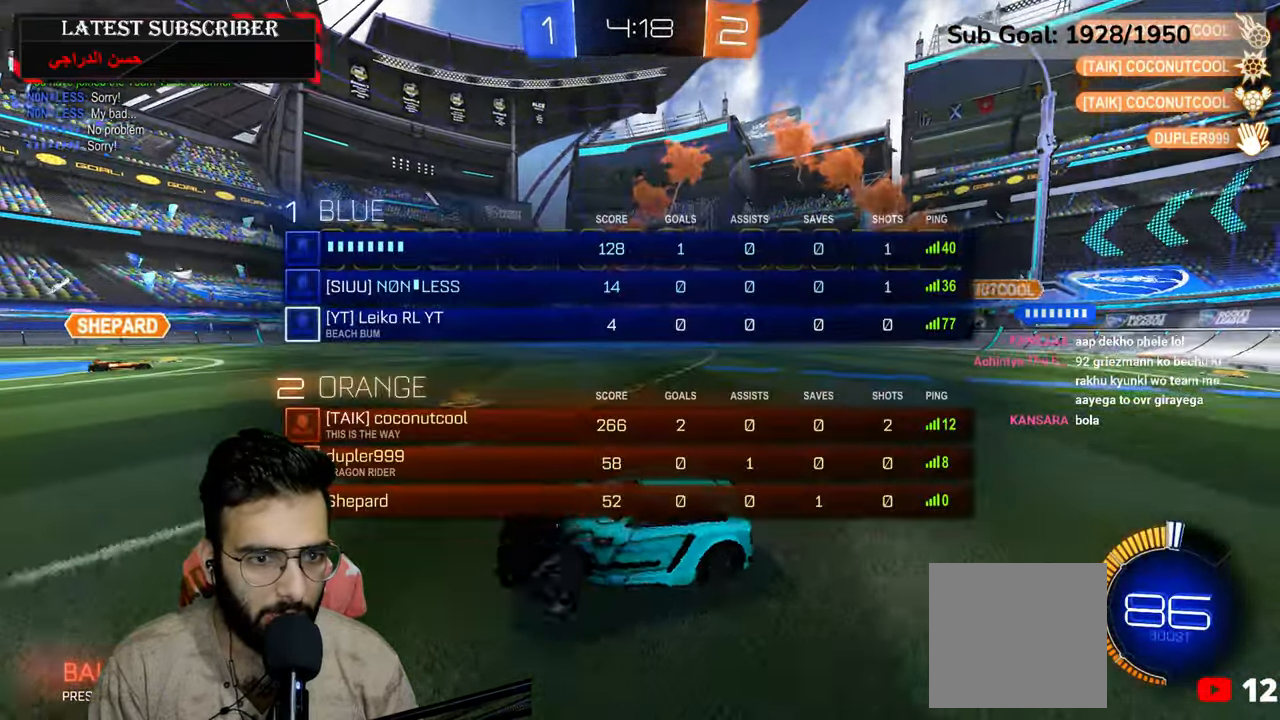
{"dt_ms": 500, "buttons": ["B", "L1", "R1", "L3"], "left_stick": "right", "right_stick": "center", "events": [[284, "B", "down"], [384, "B", "up"], [467, "B", "down"]]}
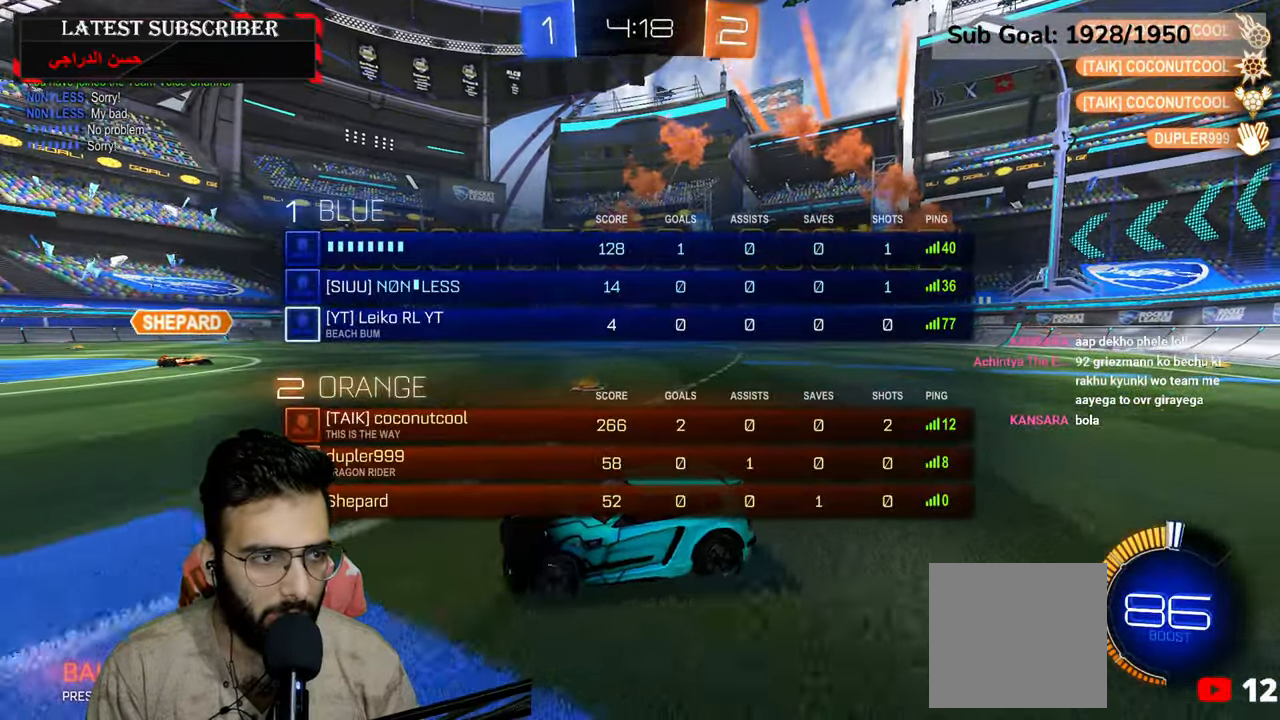
{"dt_ms": 1000, "buttons": ["R1", "R2"], "left_stick": "down-right", "right_stick": "center", "events": [[34, "B", "up"], [267, "R2", "down"], [317, "L1", "up"], [434, "L3", "up"], [517, "left_stick", "center"], [767, "left_stick", "down-right"]]}
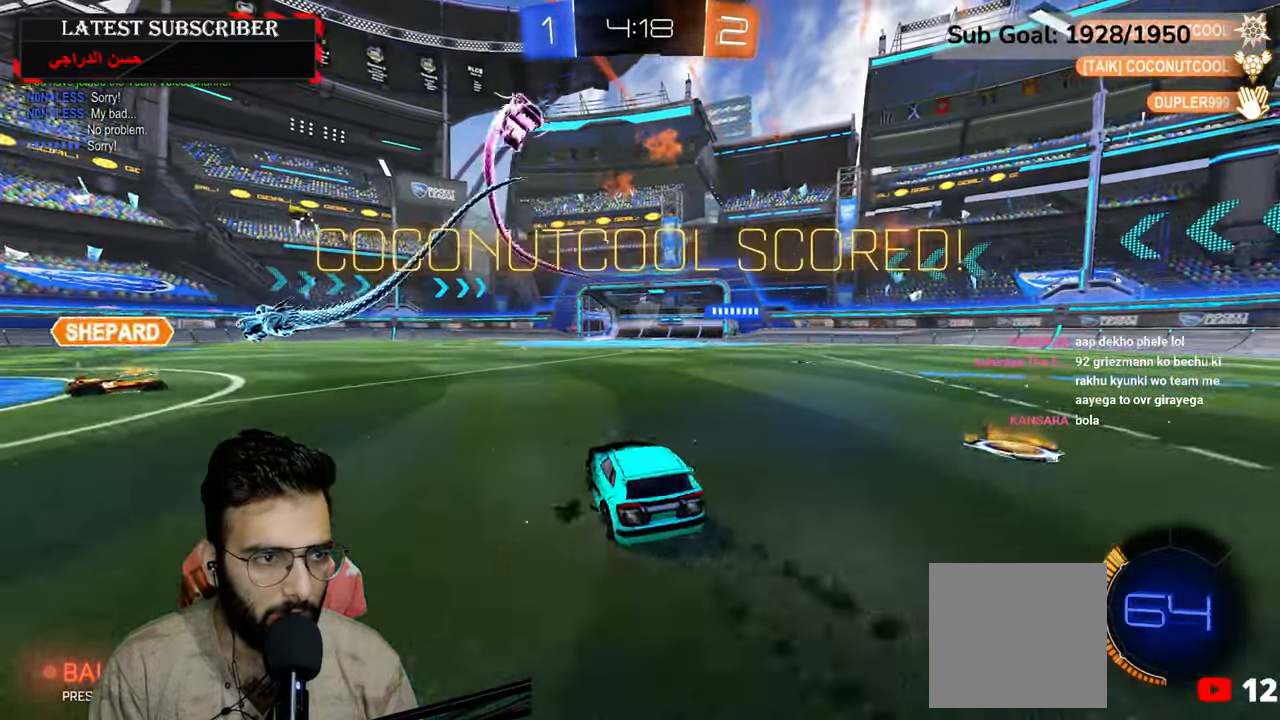
{"dt_ms": 500, "buttons": ["A", "R1", "R2", "L3"], "left_stick": "left", "right_stick": "center", "events": [[200, "A", "down"], [250, "left_stick", "up-left"], [284, "A", "up"], [317, "L3", "down"], [317, "left_stick", "left"], [350, "A", "down"]]}
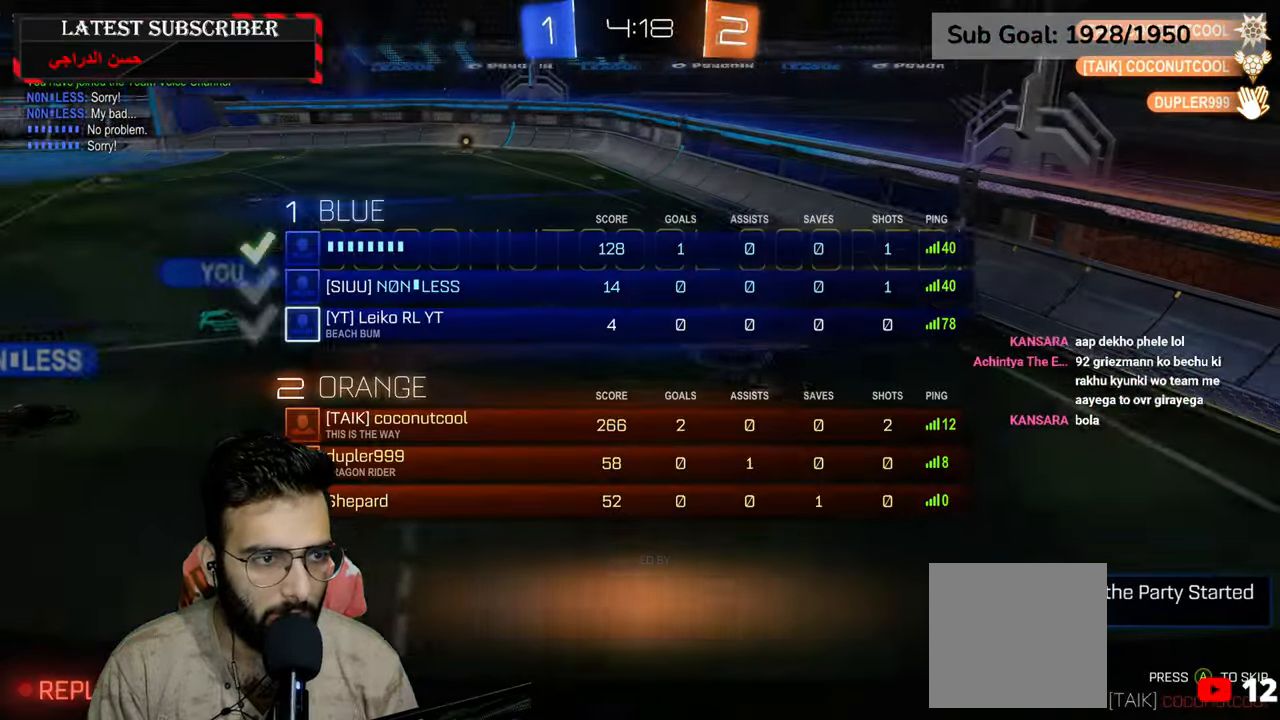
{"dt_ms": 500, "buttons": ["A"], "left_stick": "center", "right_stick": "center", "events": [[84, "A", "up"], [200, "R2", "up"], [350, "L3", "up"], [367, "R1", "up"], [467, "left_stick", "center"], [500, "A", "down"]]}
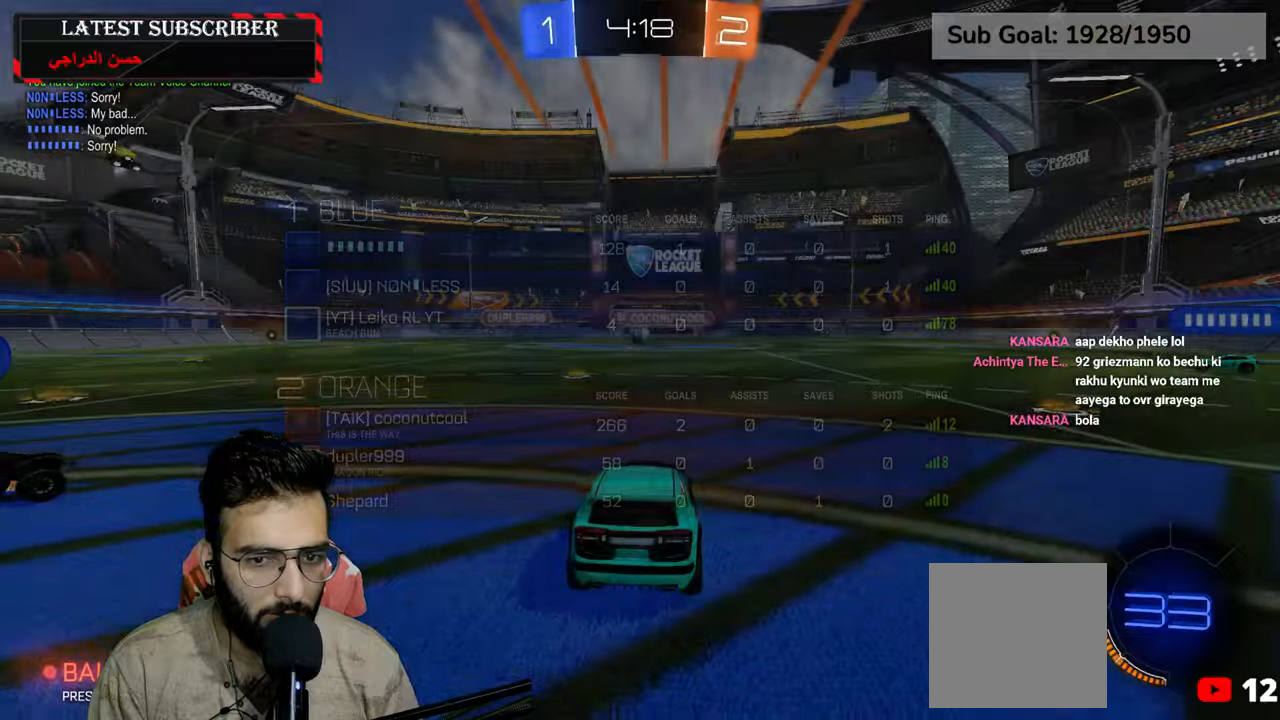
{"dt_ms": 500, "buttons": [], "left_stick": "center", "right_stick": "center", "events": [[84, "A", "up"], [167, "A", "down"], [234, "A", "up"]]}
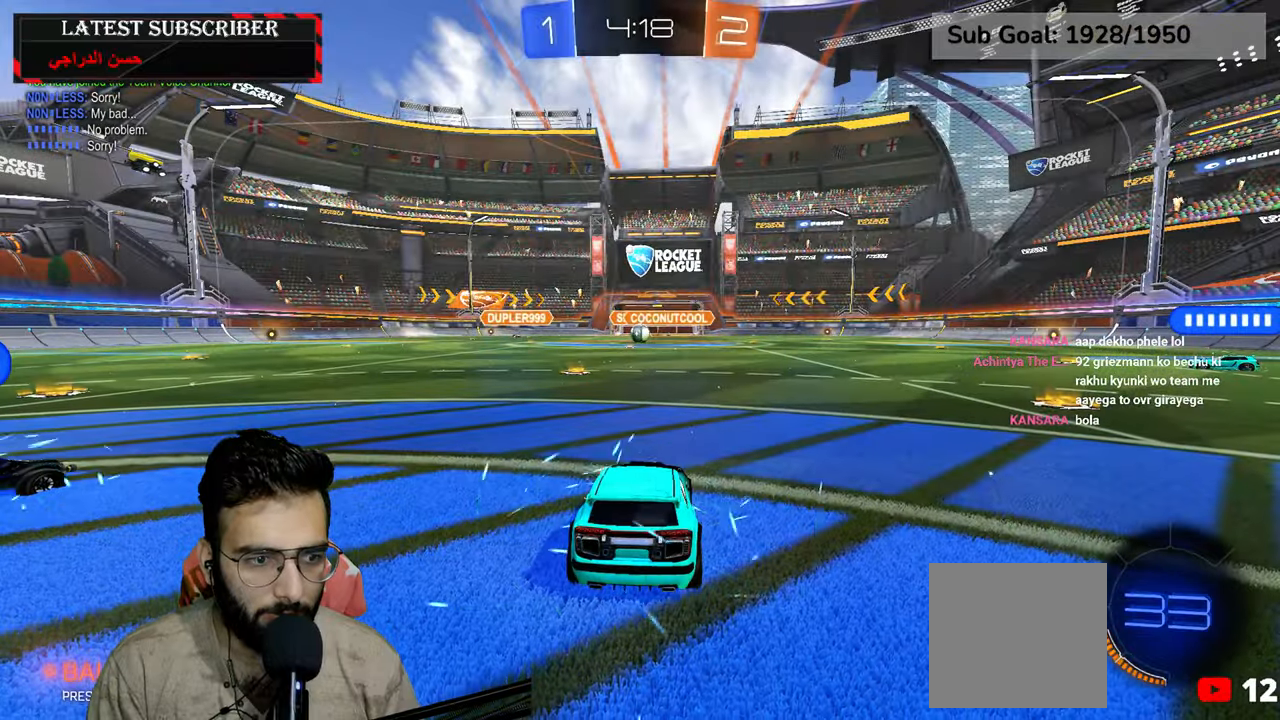
{"dt_ms": 500, "buttons": ["L3"], "left_stick": "center", "right_stick": "center", "events": [[134, "L3", "down"]]}
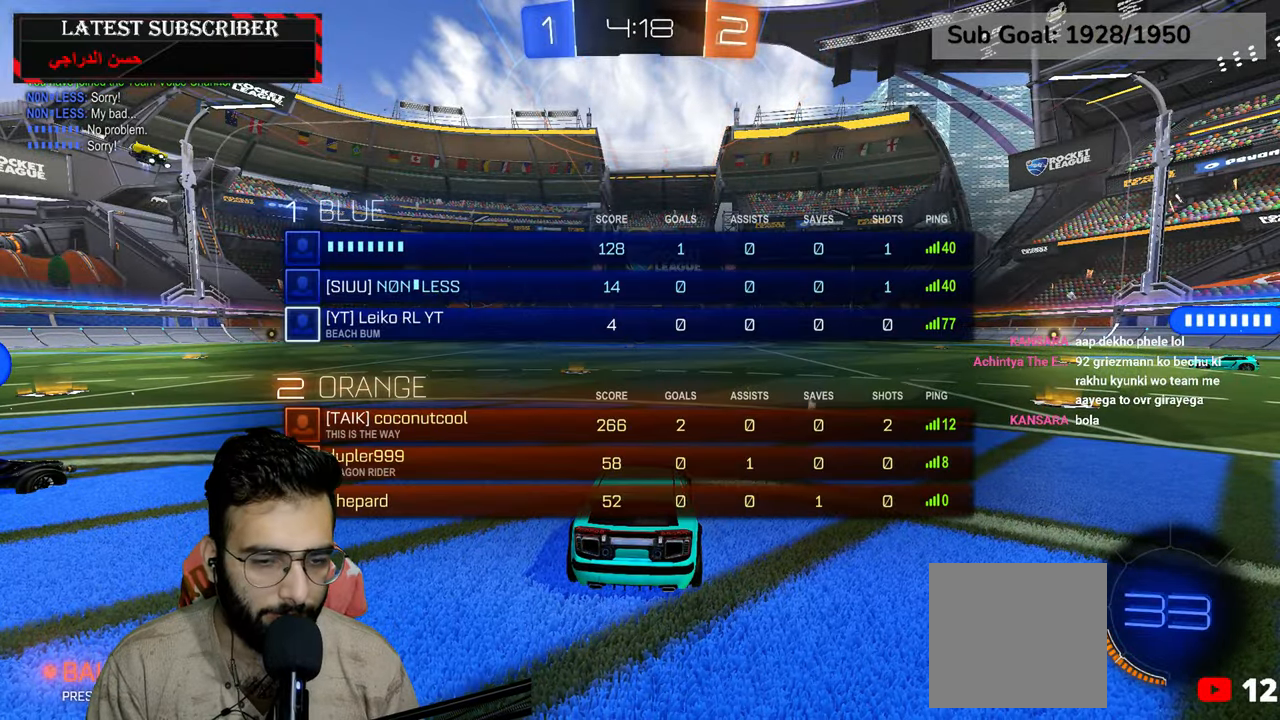
{"dt_ms": 500, "buttons": ["R1"], "left_stick": "center", "right_stick": "center", "events": [[67, "R1", "down"], [467, "L3", "up"]]}
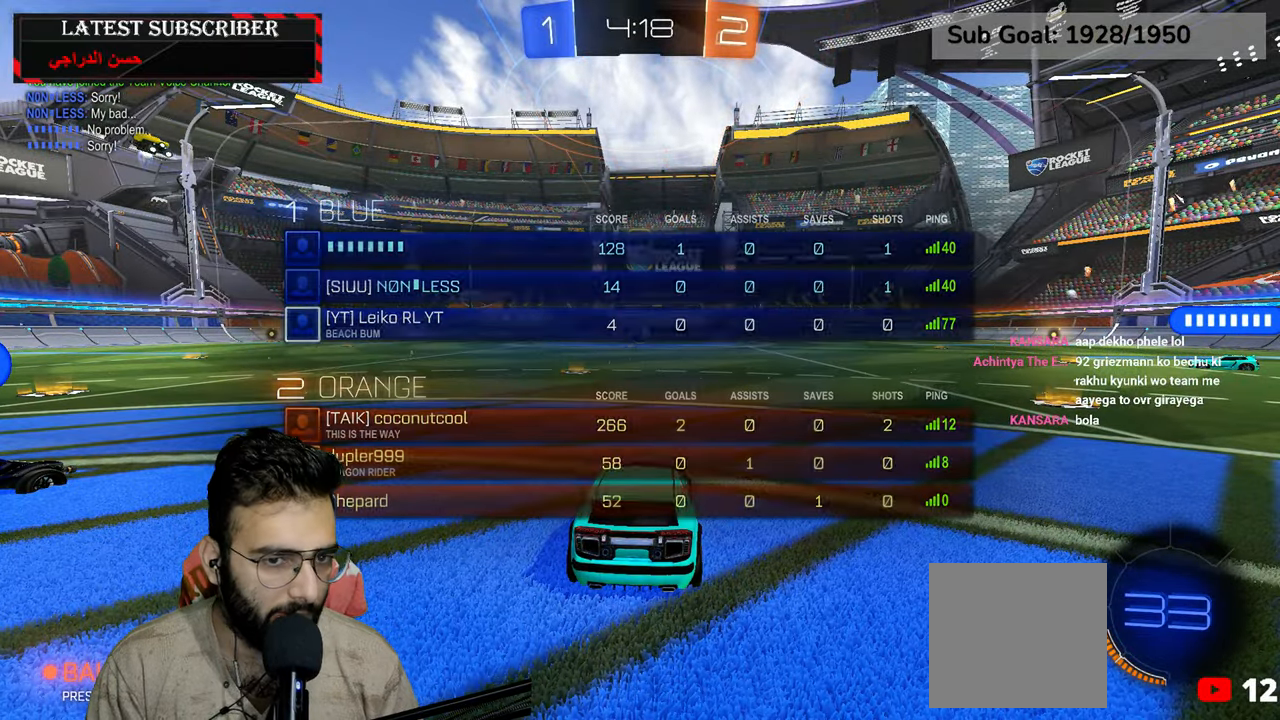
{"dt_ms": 500, "buttons": ["R1", "L3"], "left_stick": "center", "right_stick": "center", "events": [[50, "Y", "down"], [84, "Y", "up"], [184, "Y", "down"], [234, "L3", "down"], [267, "Y", "up"]]}
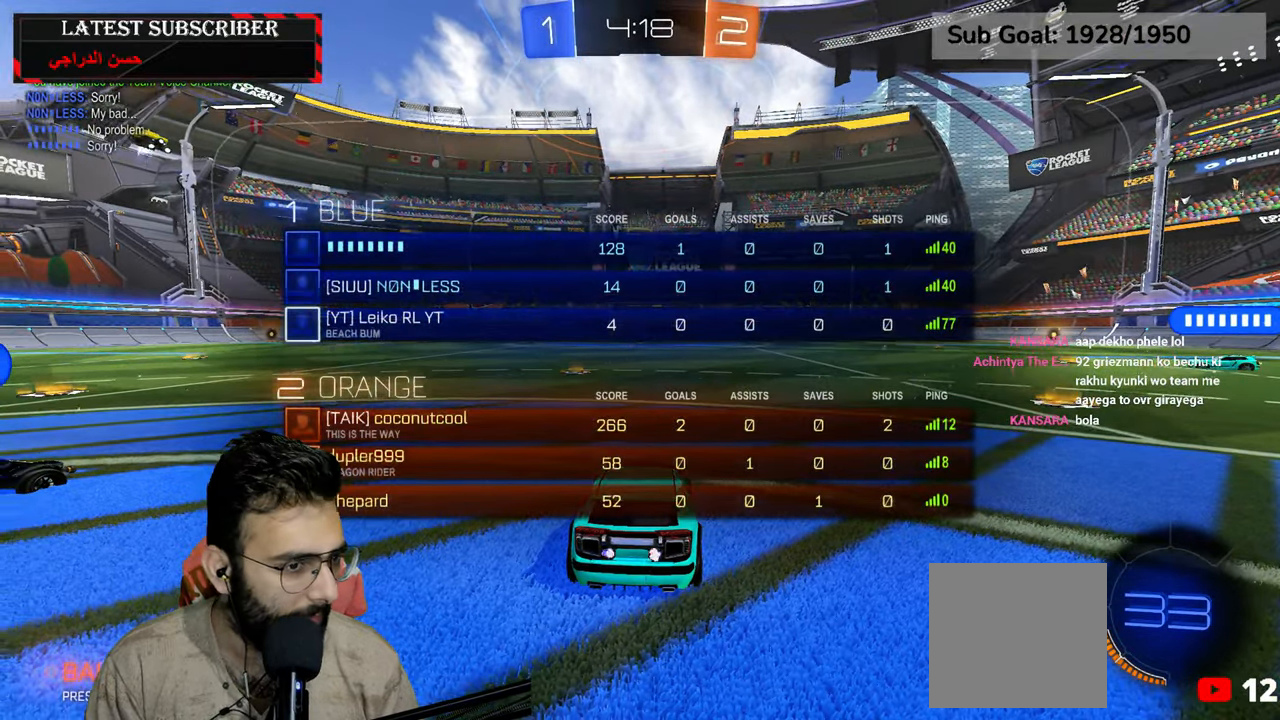
{"dt_ms": 500, "buttons": ["Y", "R1", "L3"], "left_stick": "right", "right_stick": "center", "events": [[384, "Y", "down"], [417, "Y", "up"], [484, "left_stick", "right"], [500, "Y", "down"]]}
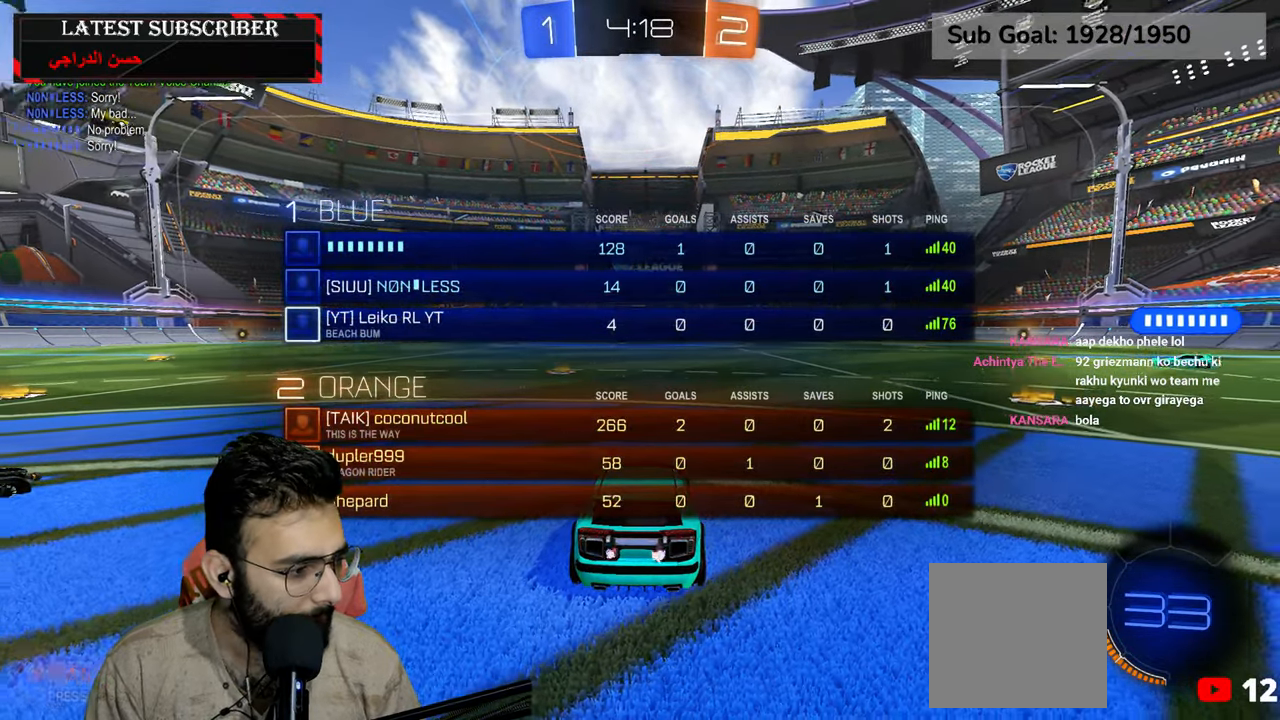
{"dt_ms": 500, "buttons": ["R1", "R2"], "left_stick": "center", "right_stick": "center", "events": [[50, "left_stick", "up-right"], [117, "Y", "up"], [150, "L3", "up"], [184, "left_stick", "center"], [217, "R2", "down"]]}